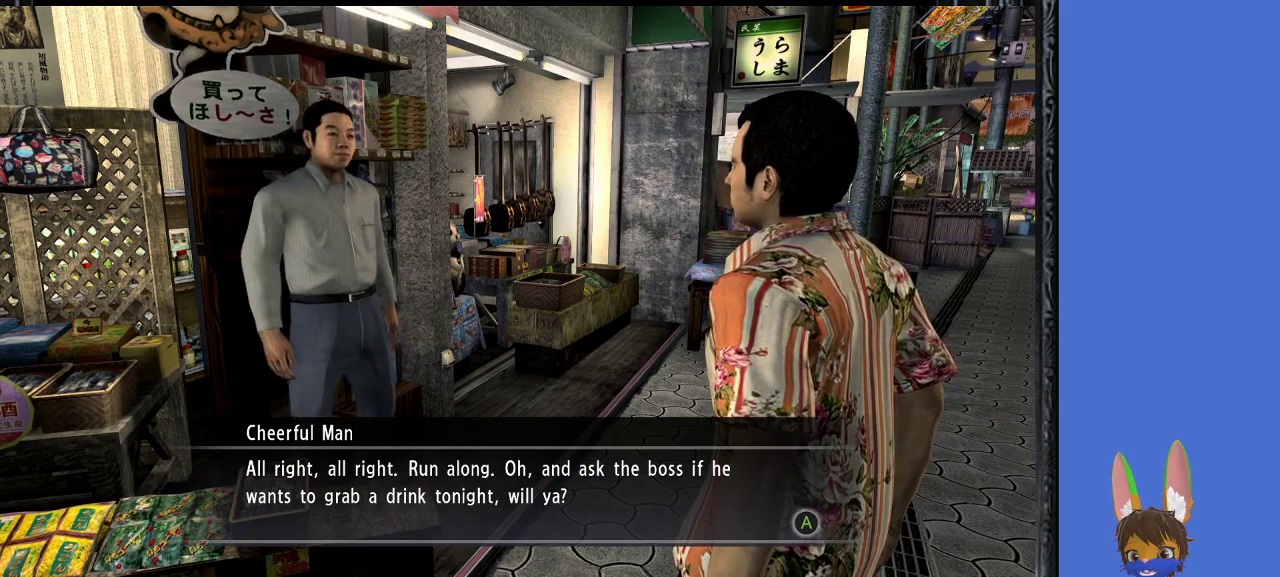
Gameplay with a controller (PlayStation layout); each line is a JSON object with the inputs held at the frame after it. "events" lists button and stick changes between this image and that frame as [ms after this image, input, new state], when the widget could be followed in between.
{"buttons": [], "left_stick": "center", "right_stick": "left", "events": [[33, "left_stick", "center"], [333, "right_stick", "left"]]}
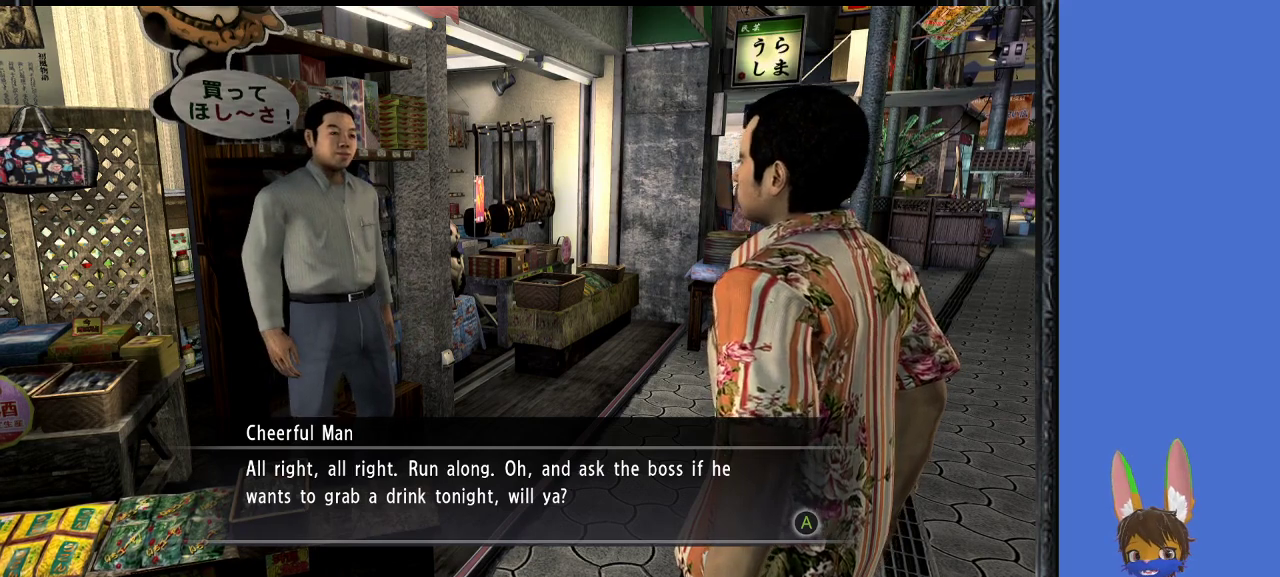
{"buttons": [], "left_stick": "center", "right_stick": "center", "events": [[267, "right_stick", "center"]]}
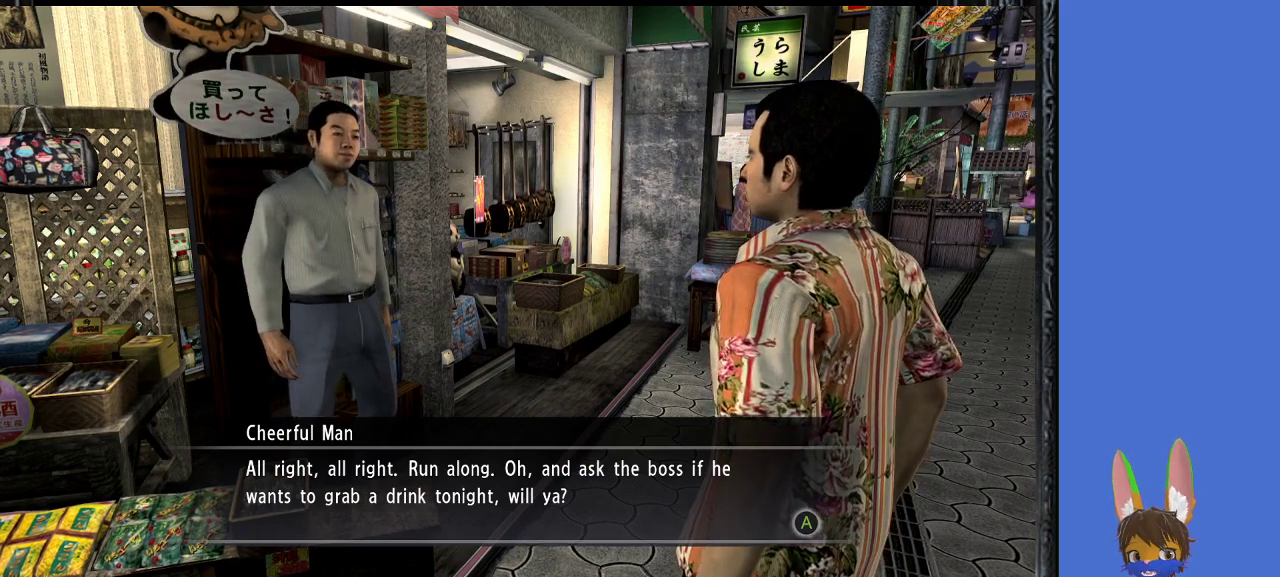
{"buttons": [], "left_stick": "center", "right_stick": "center", "events": []}
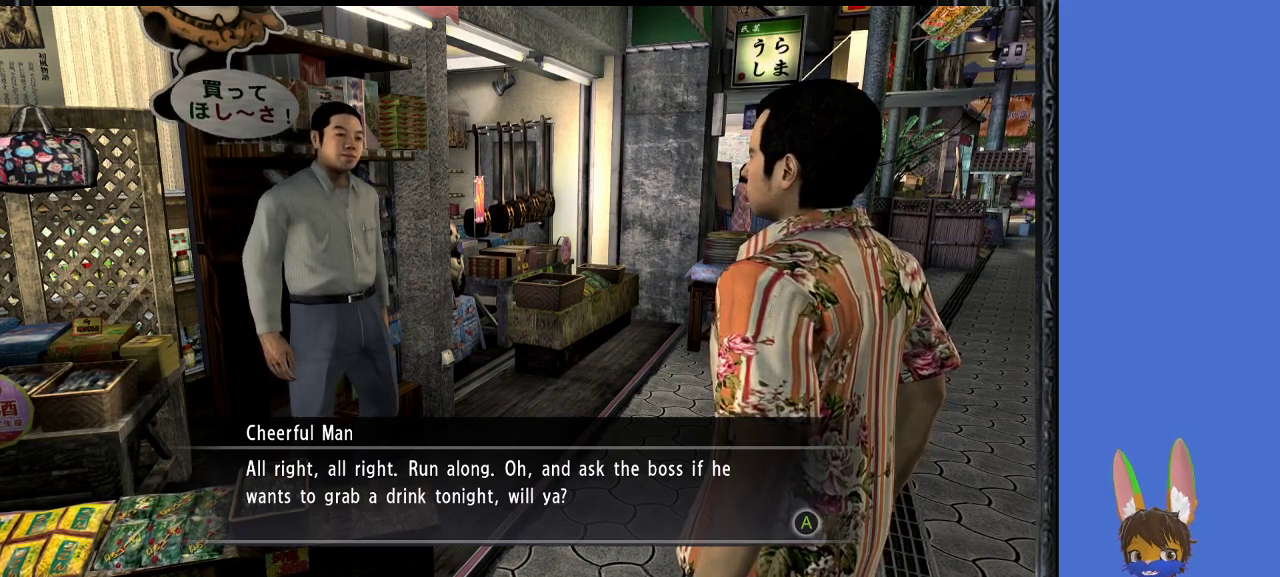
{"buttons": [], "left_stick": "center", "right_stick": "center", "events": [[200, "CROSS", "down"], [367, "CROSS", "up"]]}
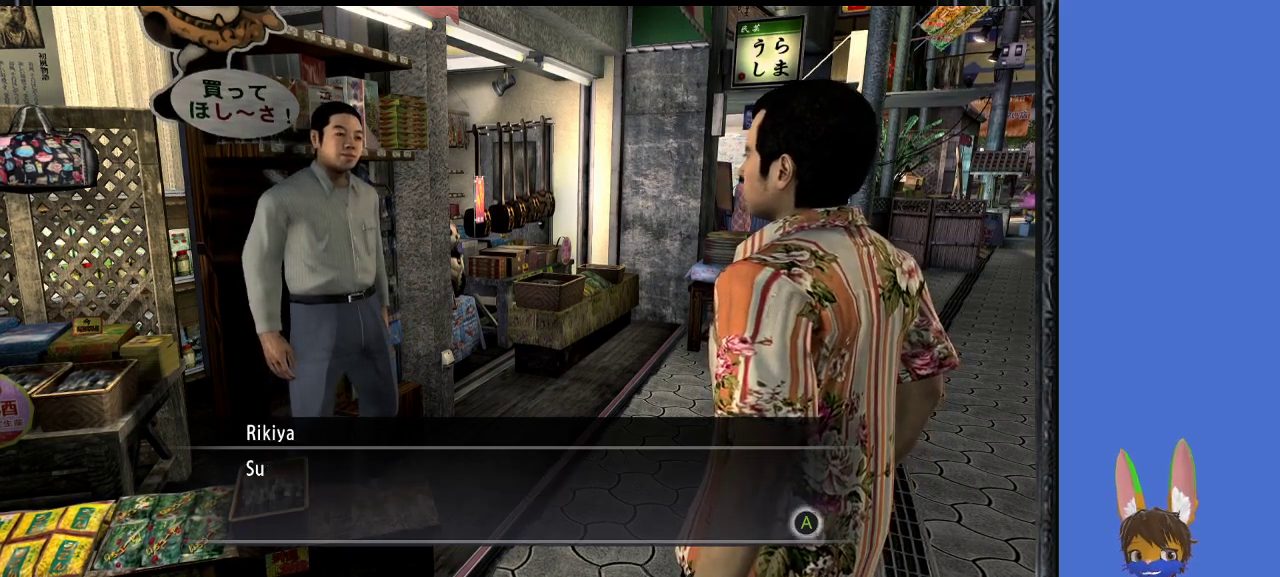
{"buttons": [], "left_stick": "left", "right_stick": "center", "events": [[200, "left_stick", "left"], [367, "CROSS", "down"], [467, "CROSS", "up"]]}
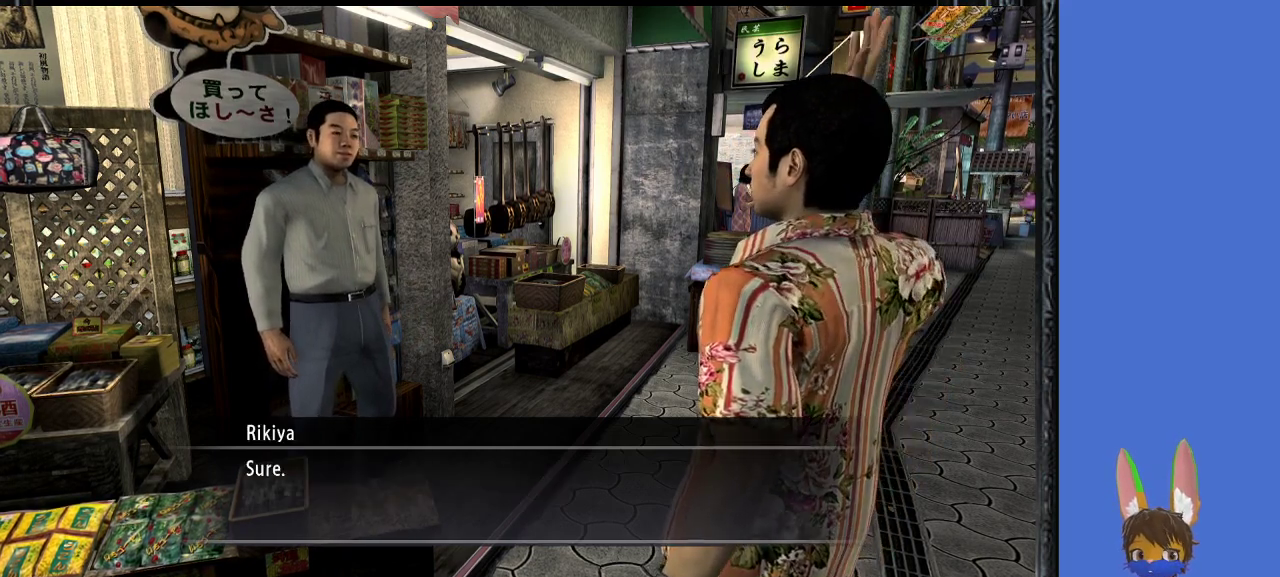
{"buttons": [], "left_stick": "center", "right_stick": "center", "events": [[167, "left_stick", "center"]]}
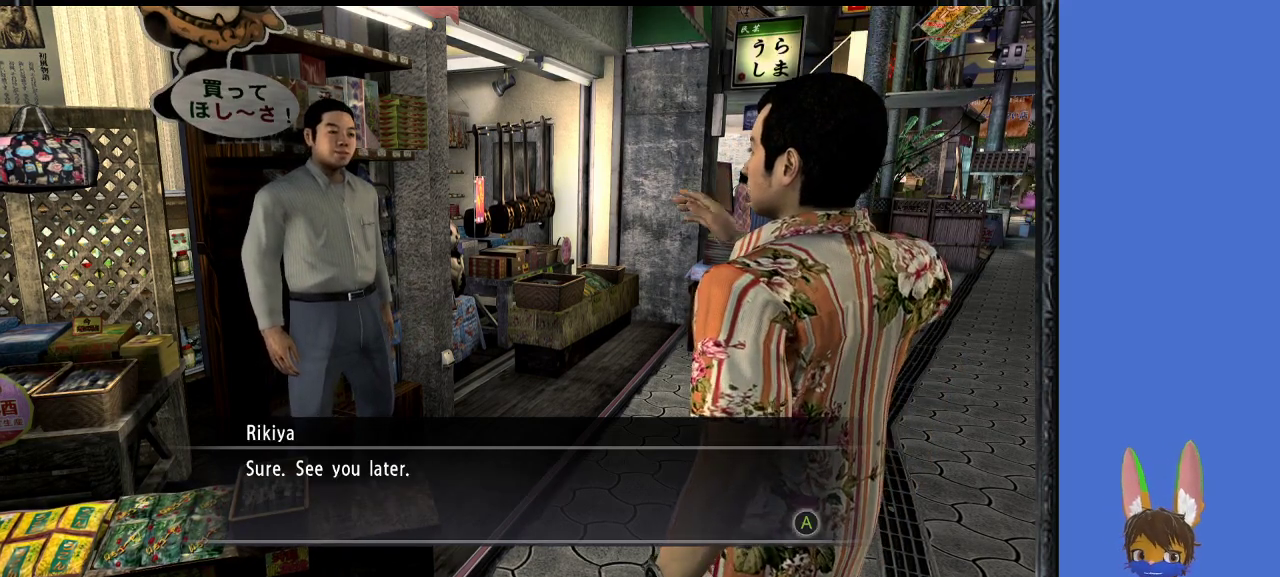
{"buttons": [], "left_stick": "left", "right_stick": "center", "events": [[67, "CROSS", "down"], [200, "CROSS", "up"], [400, "left_stick", "left"]]}
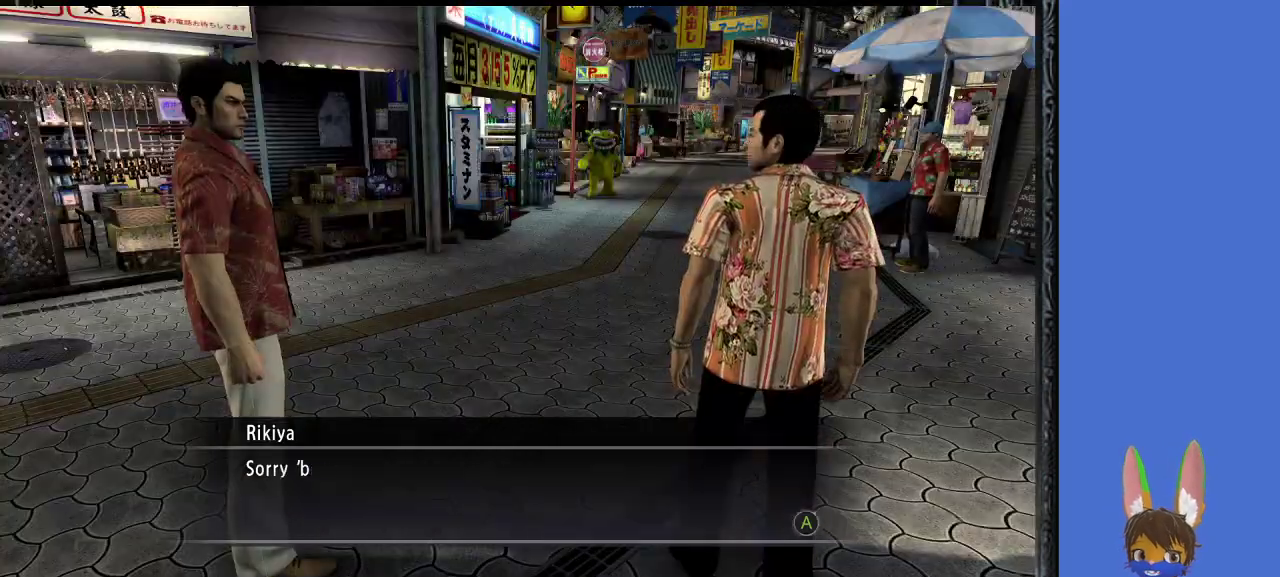
{"buttons": [], "left_stick": "center", "right_stick": "center", "events": [[267, "left_stick", "center"], [367, "CROSS", "down"], [500, "CROSS", "up"]]}
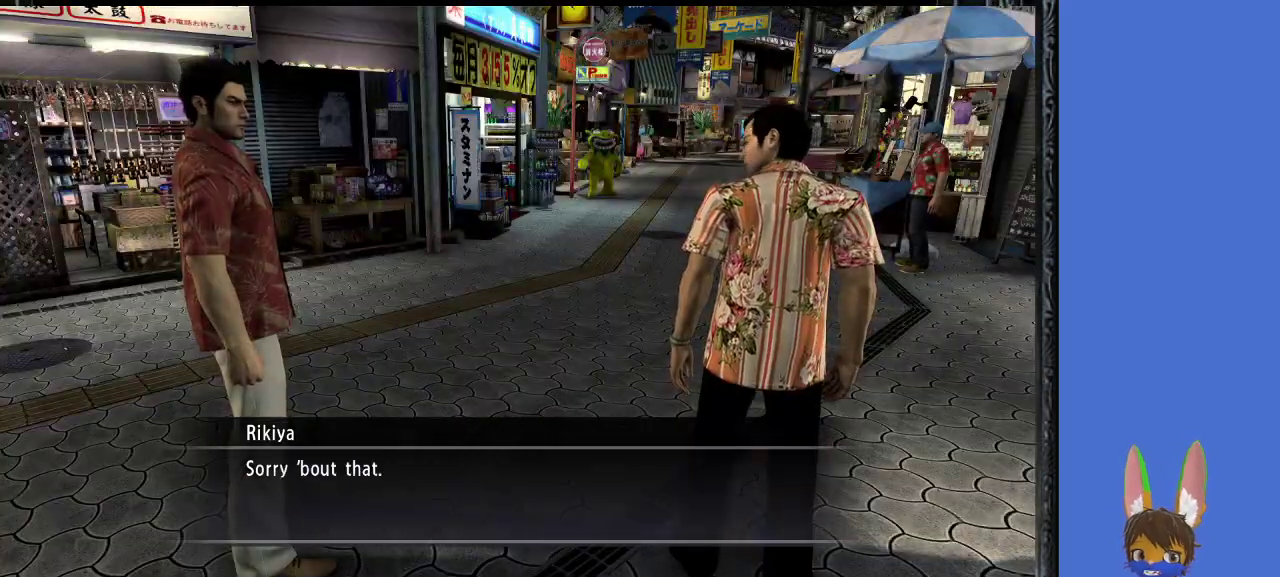
{"buttons": [], "left_stick": "center", "right_stick": "center", "events": []}
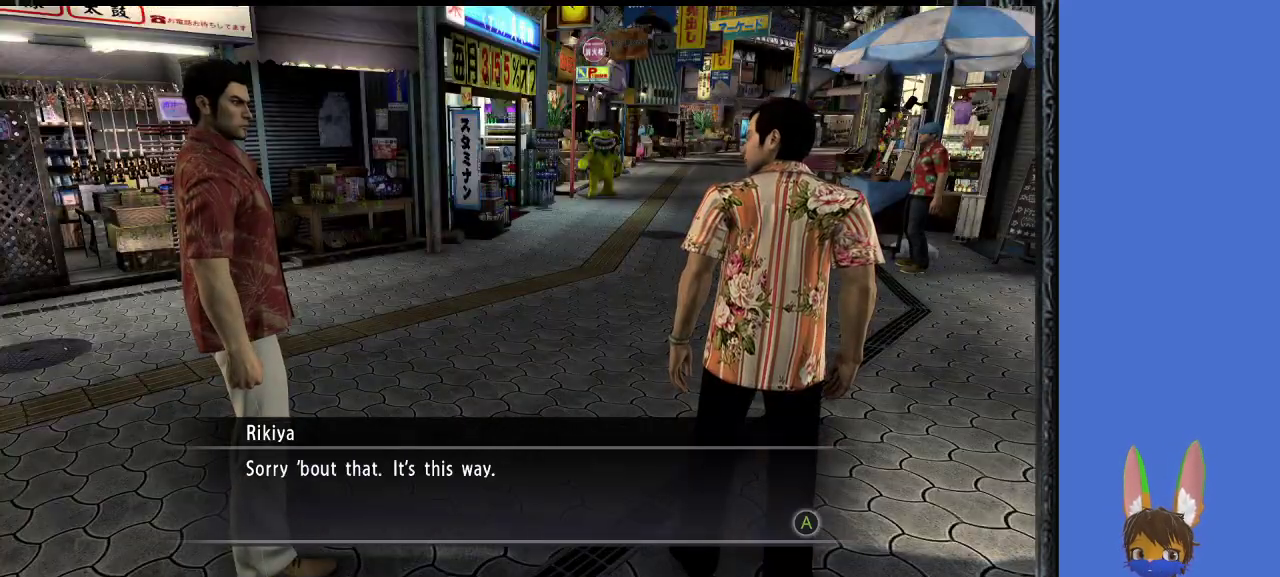
{"buttons": [], "left_stick": "up", "right_stick": "center", "events": [[233, "left_stick", "up"]]}
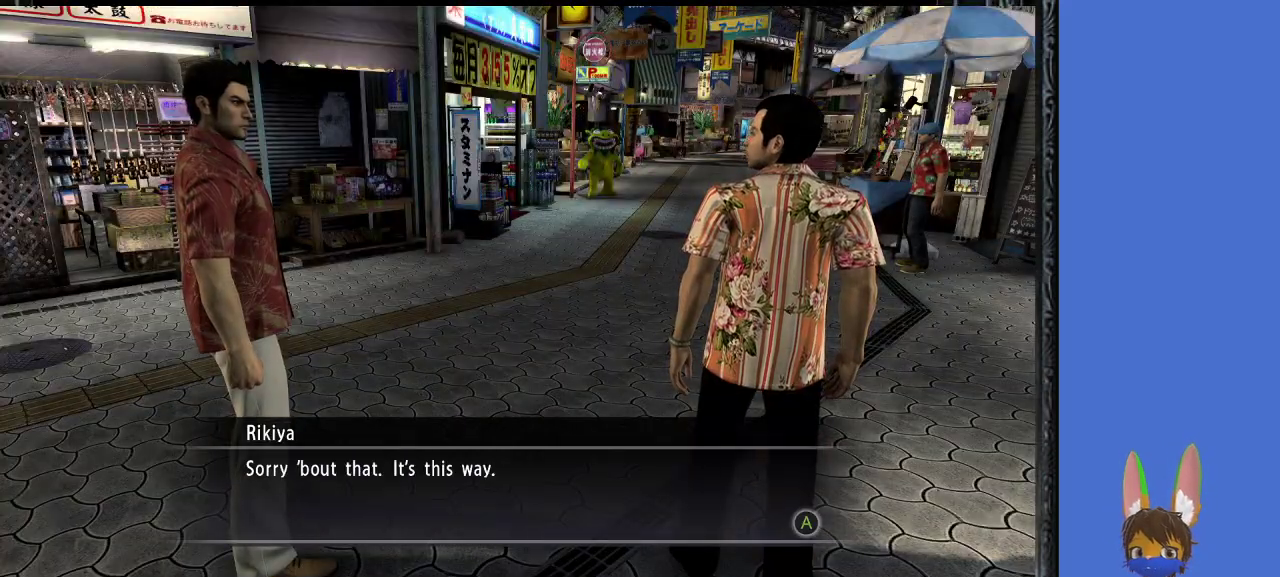
{"buttons": [], "left_stick": "center", "right_stick": "center", "events": [[333, "left_stick", "center"]]}
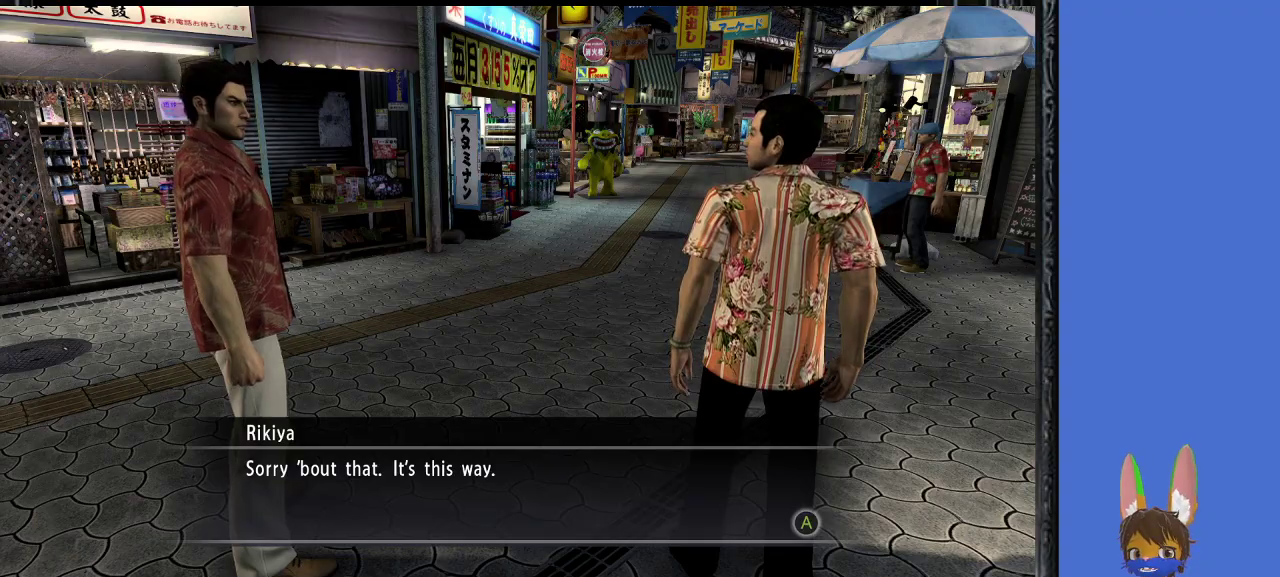
{"buttons": [], "left_stick": "center", "right_stick": "center", "events": [[367, "CROSS", "down"], [500, "CROSS", "up"]]}
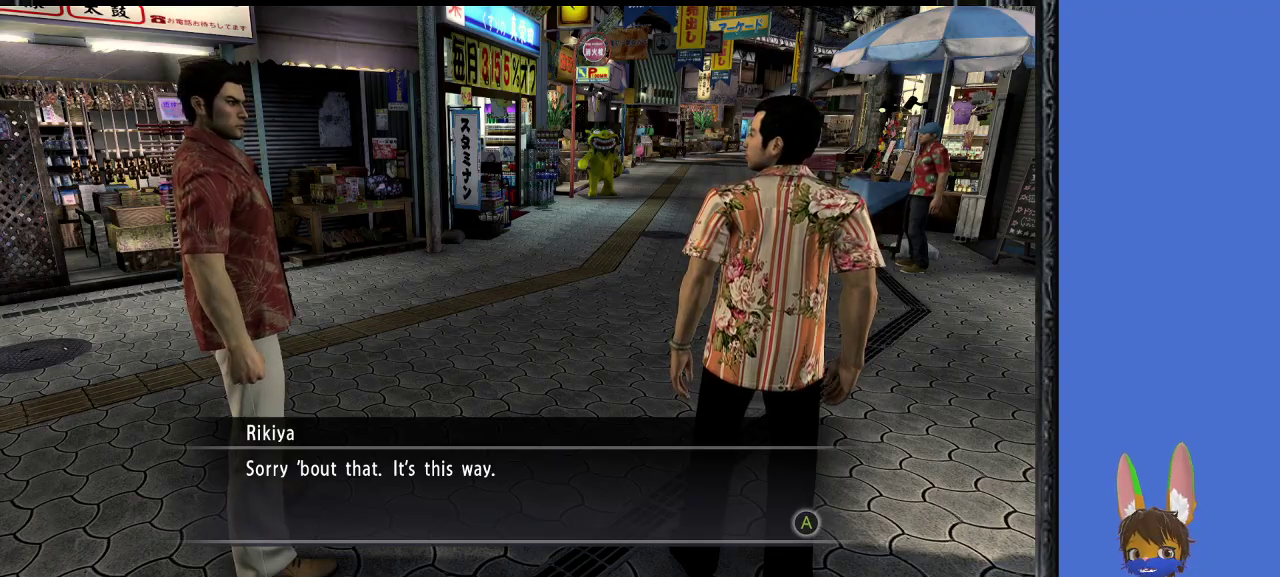
{"buttons": [], "left_stick": "center", "right_stick": "center", "events": []}
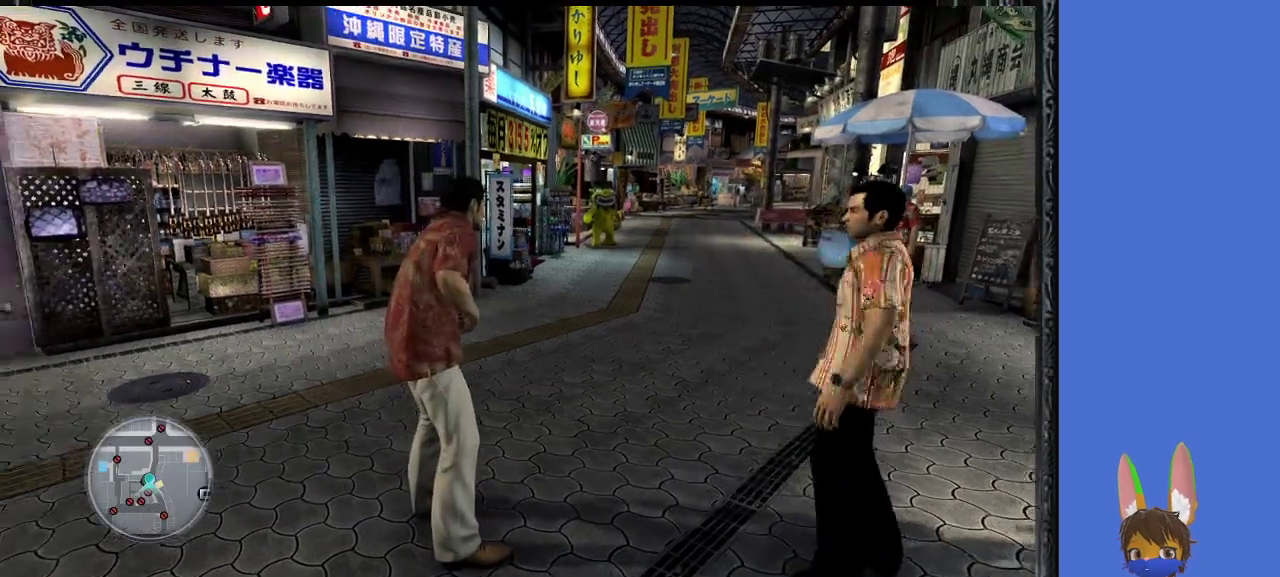
{"buttons": [], "left_stick": "center", "right_stick": "center", "events": []}
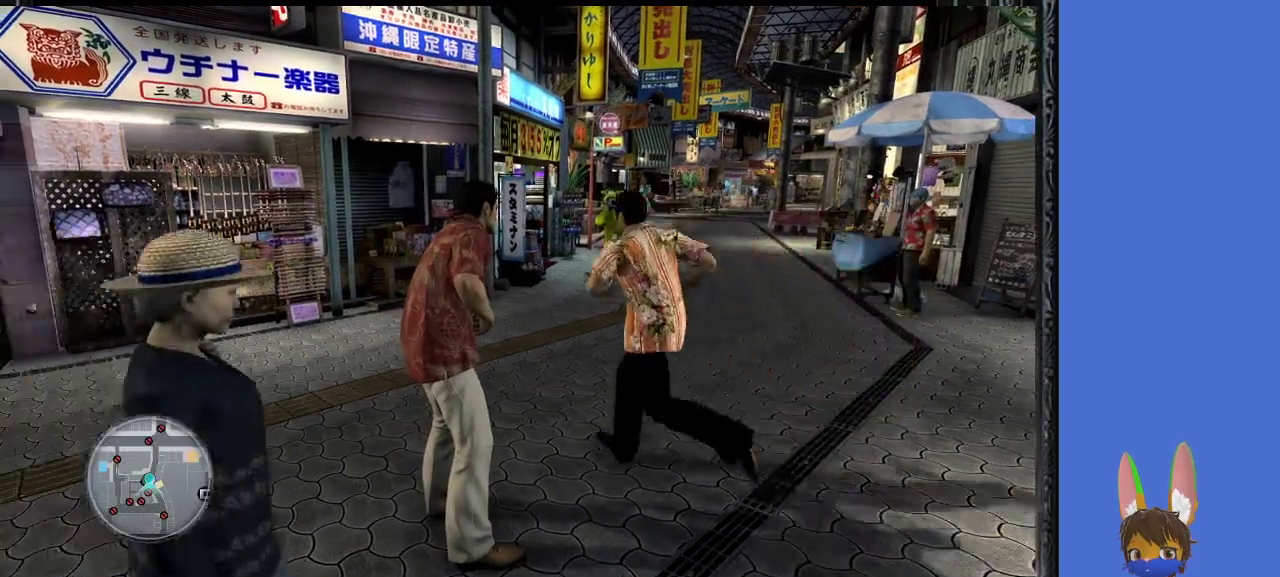
{"buttons": [], "left_stick": "up", "right_stick": "center", "events": [[233, "left_stick", "up"]]}
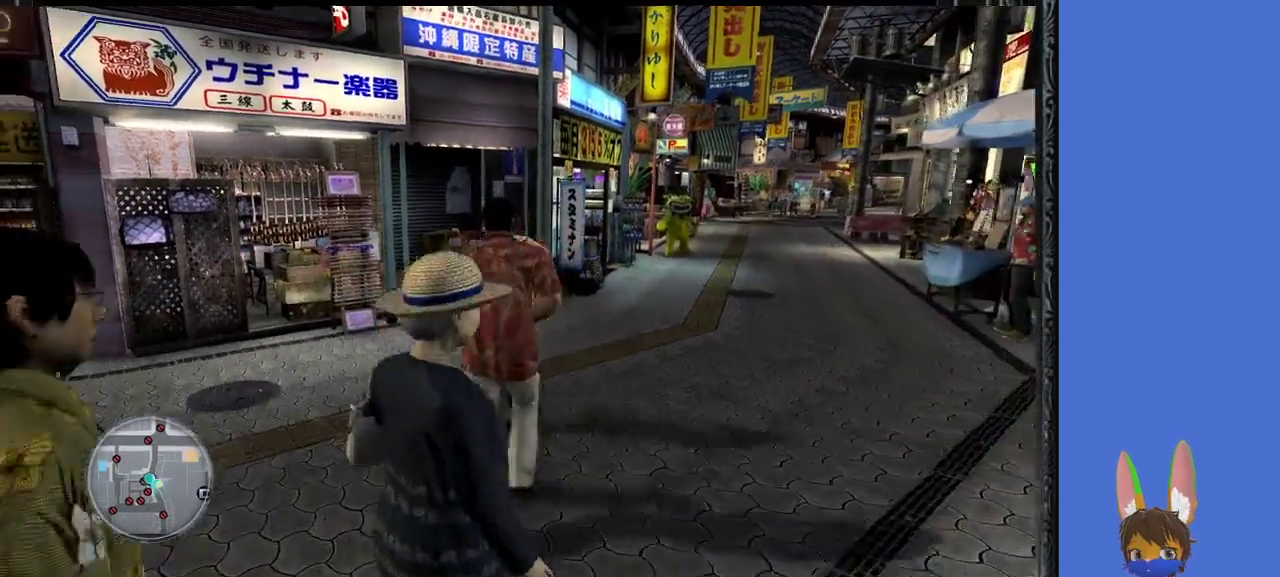
{"buttons": [], "left_stick": "up", "right_stick": "center", "events": []}
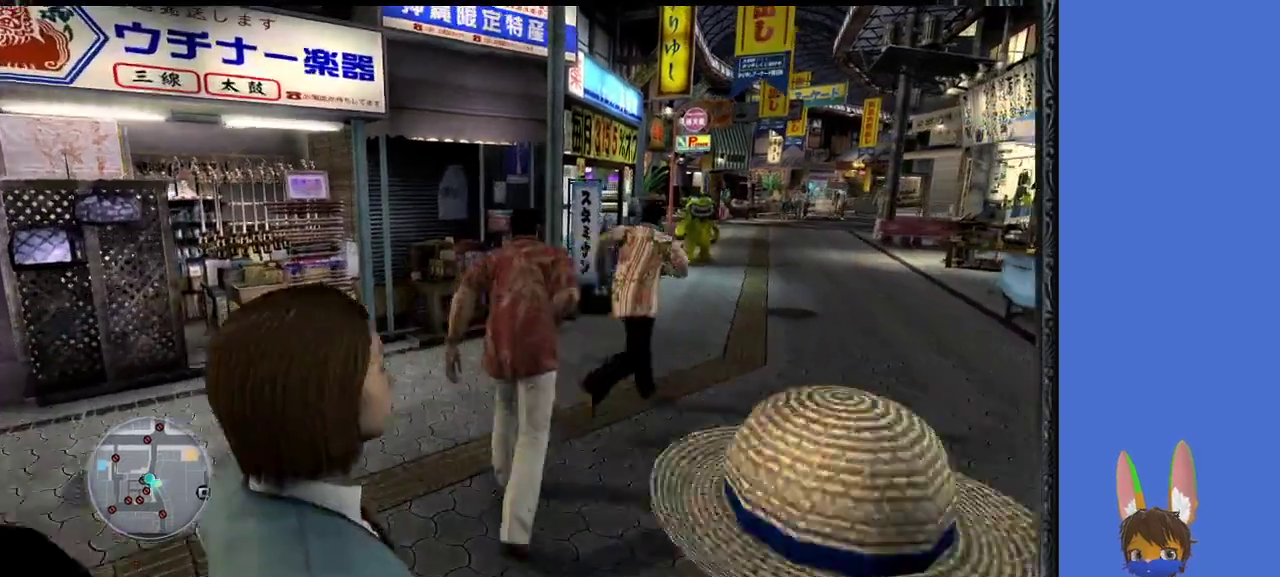
{"buttons": [], "left_stick": "up", "right_stick": "center", "events": []}
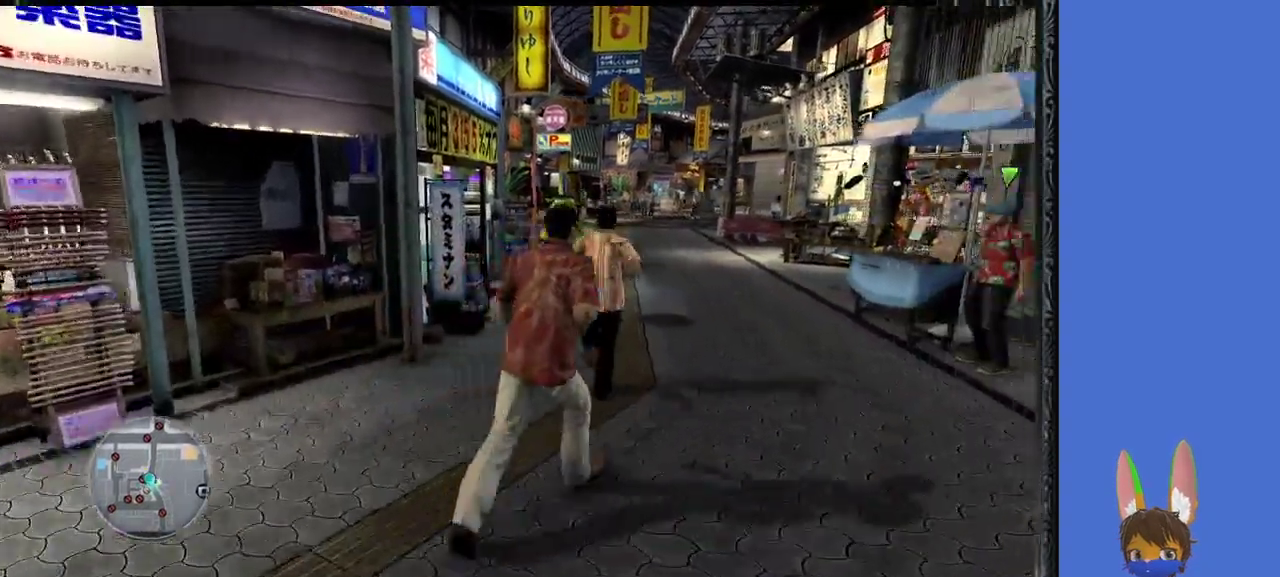
{"buttons": [], "left_stick": "up", "right_stick": "center", "events": []}
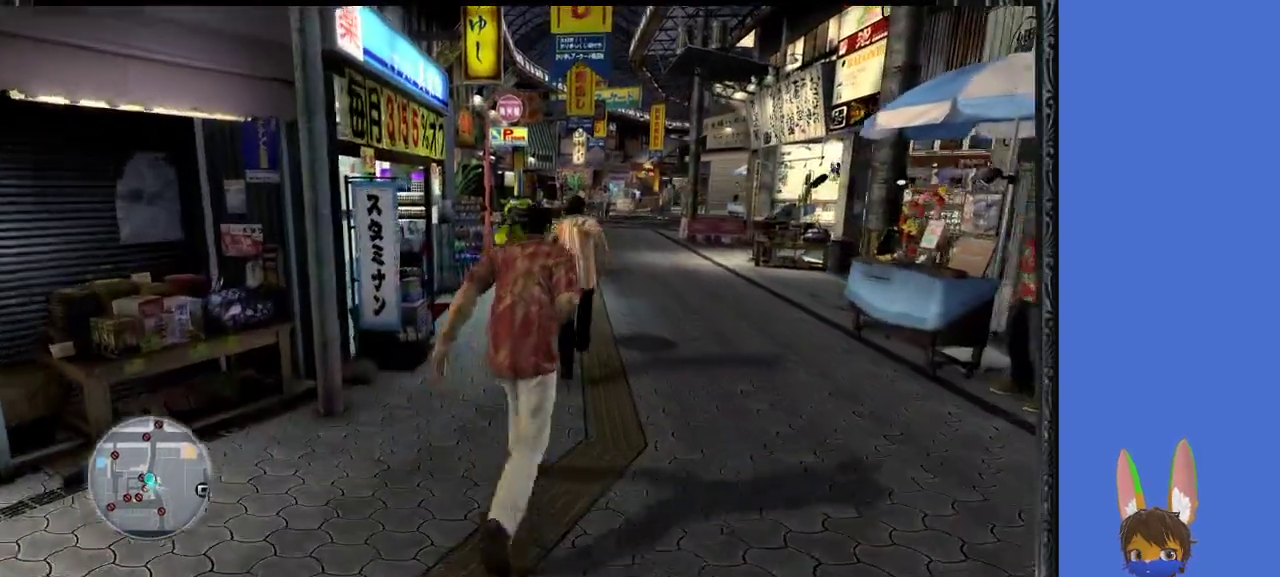
{"buttons": [], "left_stick": "up-right", "right_stick": "center", "events": [[233, "left_stick", "up-right"]]}
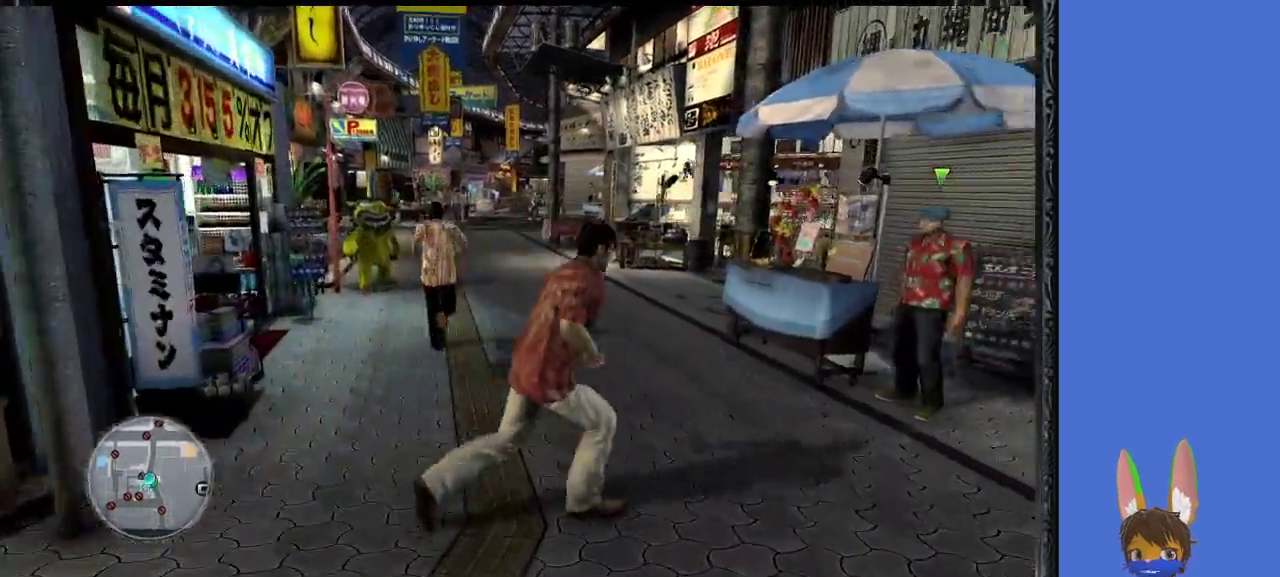
{"buttons": [], "left_stick": "up-right", "right_stick": "center", "events": []}
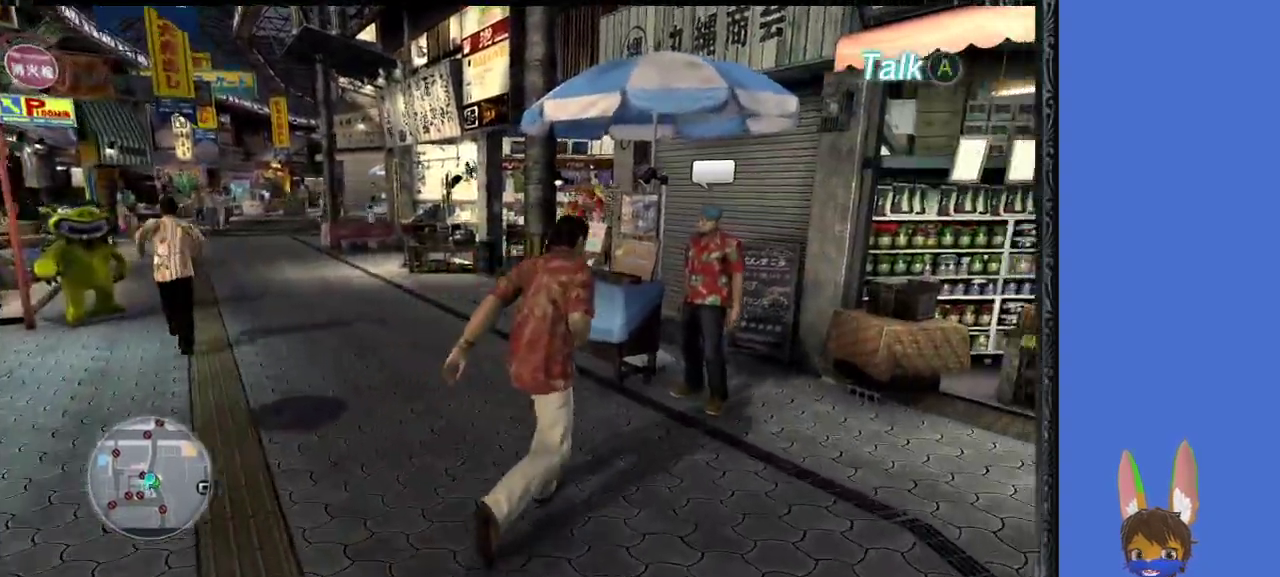
{"buttons": [], "left_stick": "up", "right_stick": "center", "events": [[167, "CROSS", "down"], [433, "CROSS", "up"], [433, "left_stick", "up"]]}
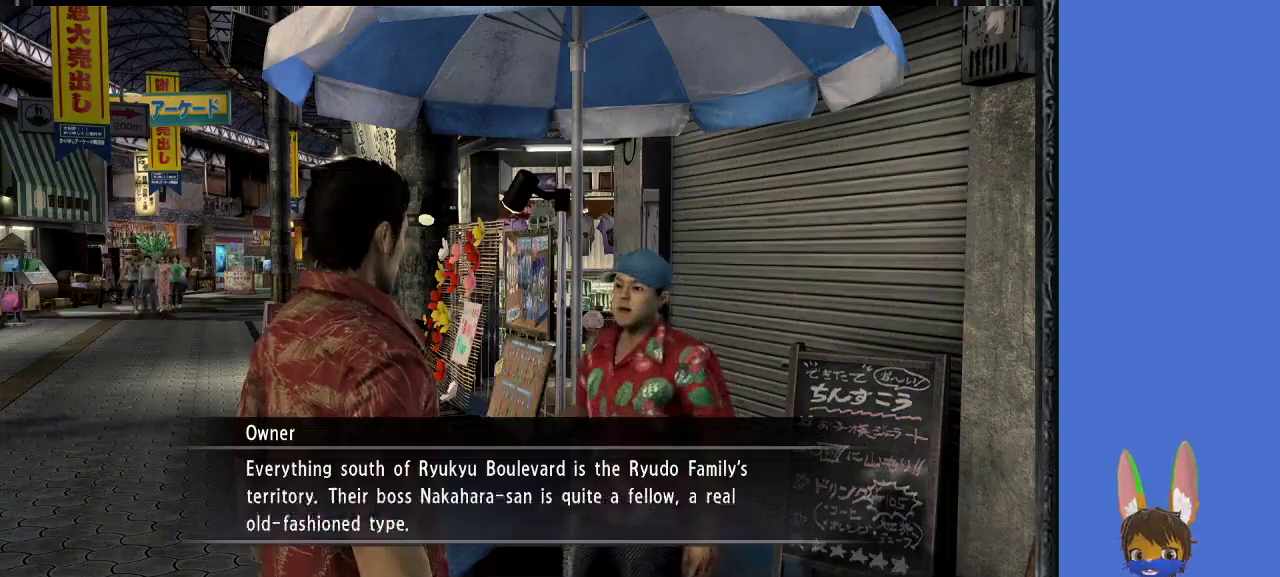
{"buttons": [], "left_stick": "center", "right_stick": "center", "events": [[67, "left_stick", "center"], [267, "CROSS", "down"], [433, "CROSS", "up"]]}
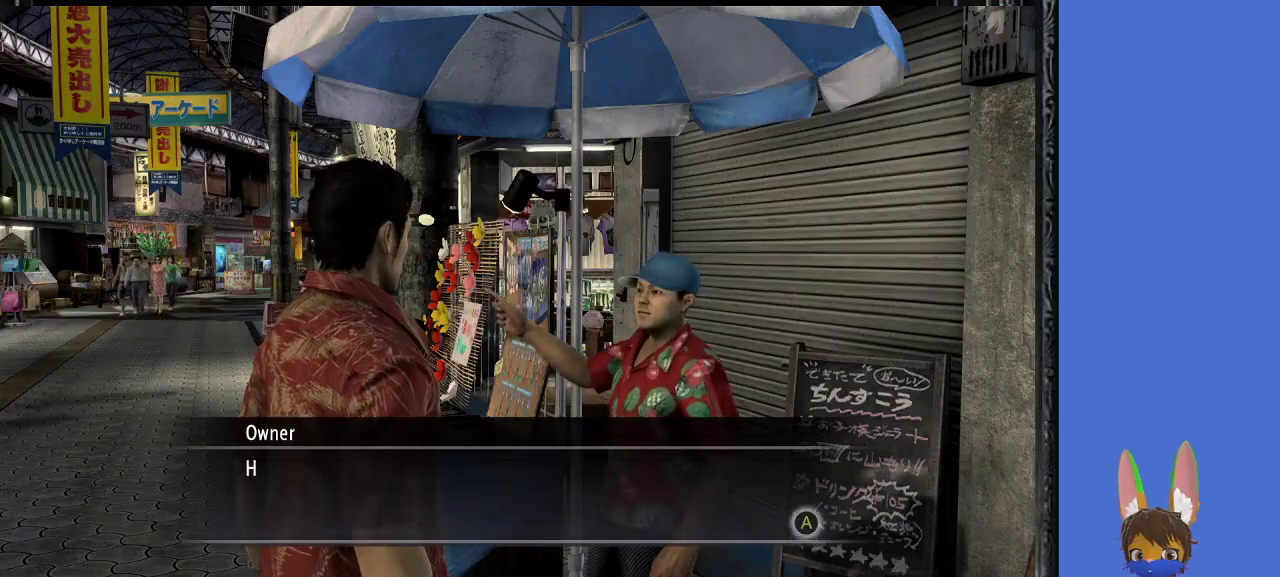
{"buttons": ["CROSS"], "left_stick": "center", "right_stick": "center", "events": [[267, "CROSS", "down"], [400, "CROSS", "up"], [500, "CROSS", "down"]]}
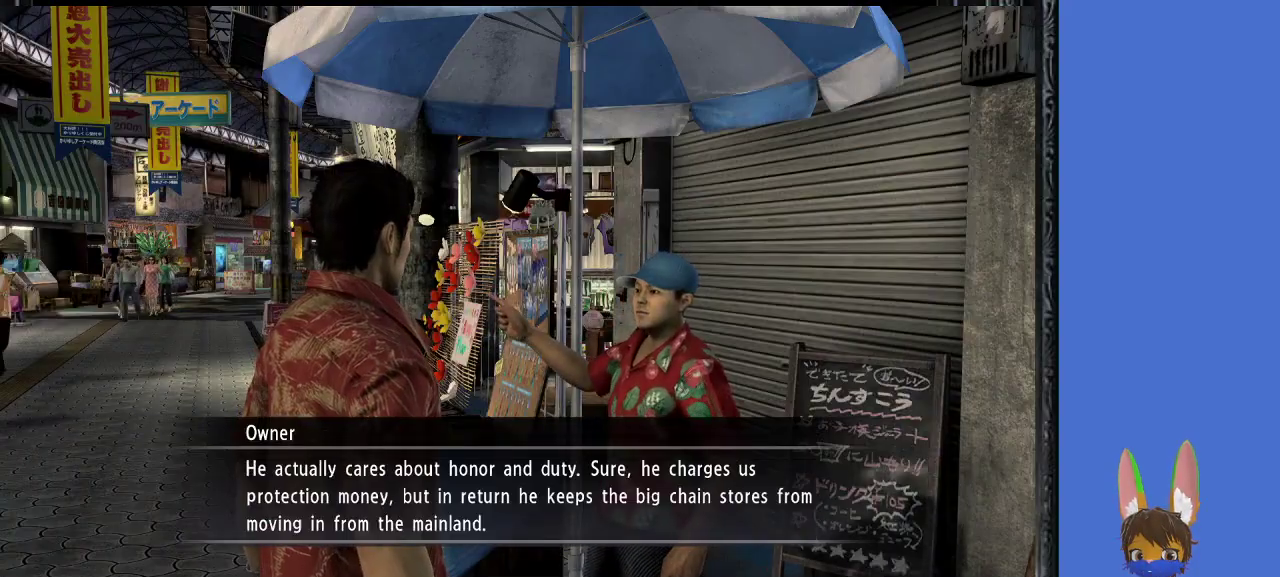
{"buttons": ["CROSS"], "left_stick": "center", "right_stick": "center", "events": [[133, "CROSS", "up"], [400, "CROSS", "down"]]}
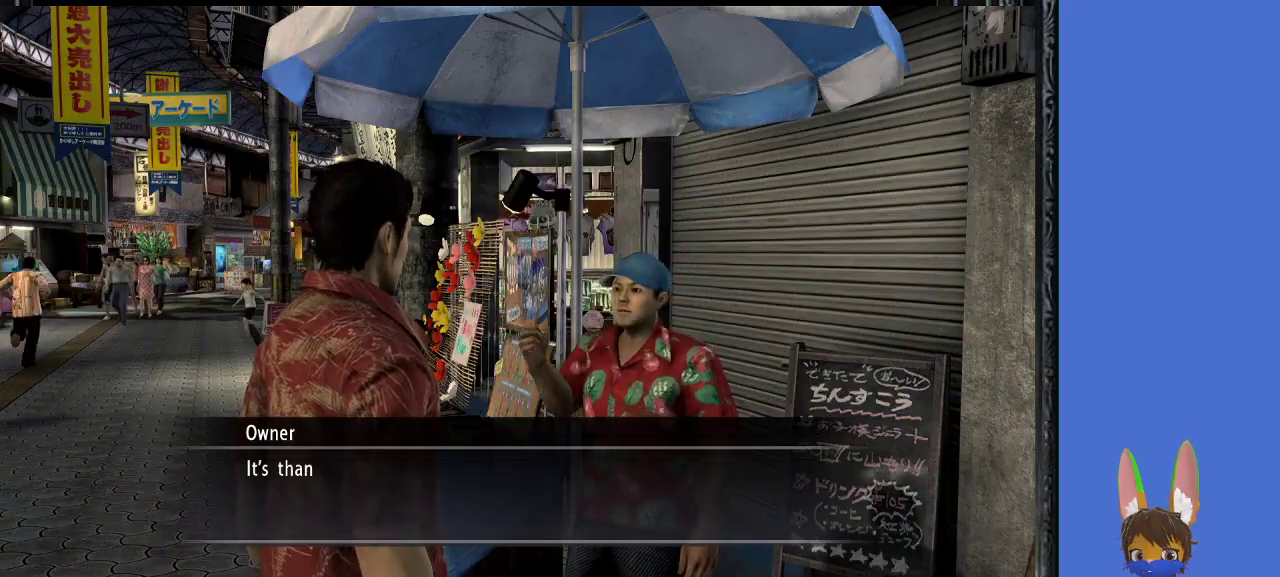
{"buttons": [], "left_stick": "up-left", "right_stick": "center", "events": [[33, "CROSS", "up"], [33, "left_stick", "up-left"], [200, "CROSS", "down"], [333, "CROSS", "up"]]}
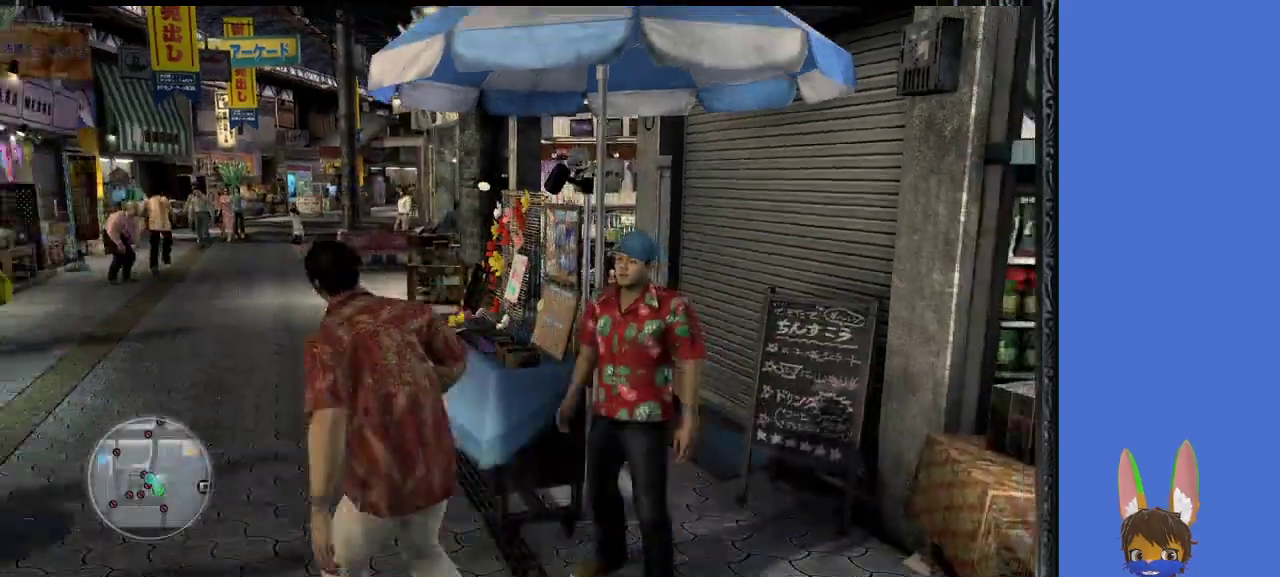
{"buttons": [], "left_stick": "up", "right_stick": "center", "events": [[400, "left_stick", "up"]]}
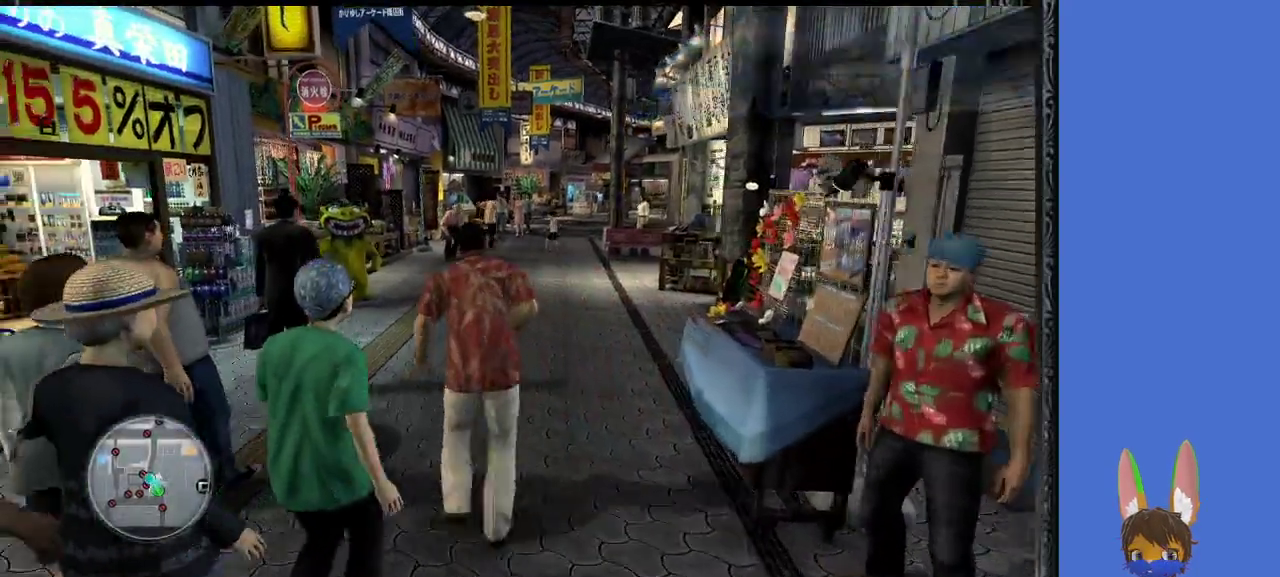
{"buttons": [], "left_stick": "up", "right_stick": "center", "events": []}
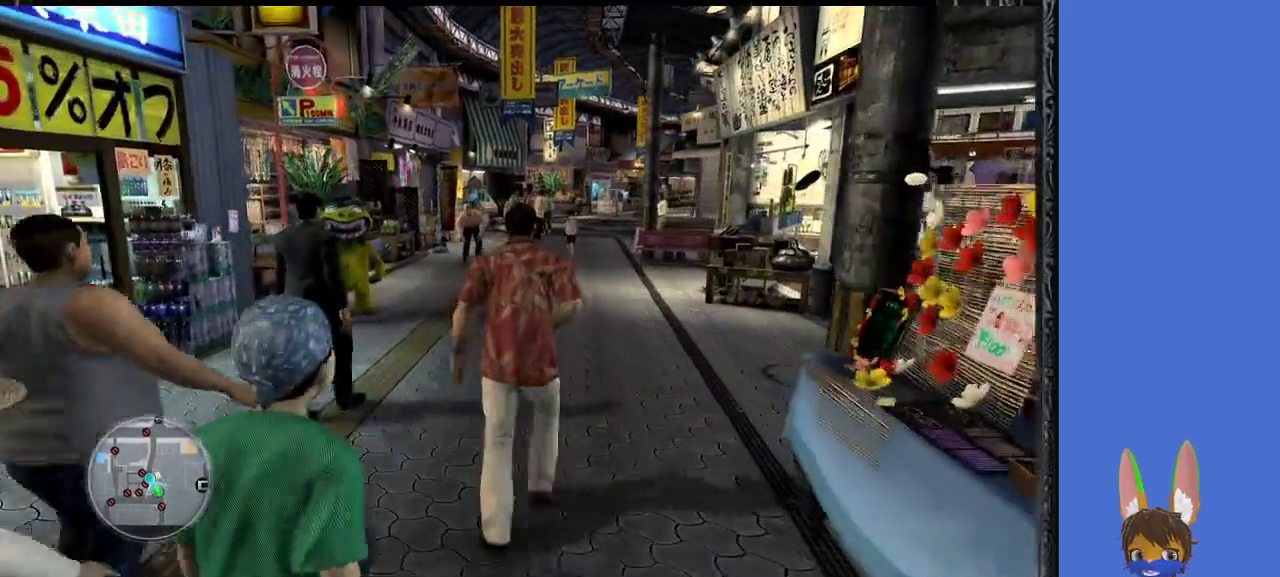
{"buttons": [], "left_stick": "up", "right_stick": "center", "events": []}
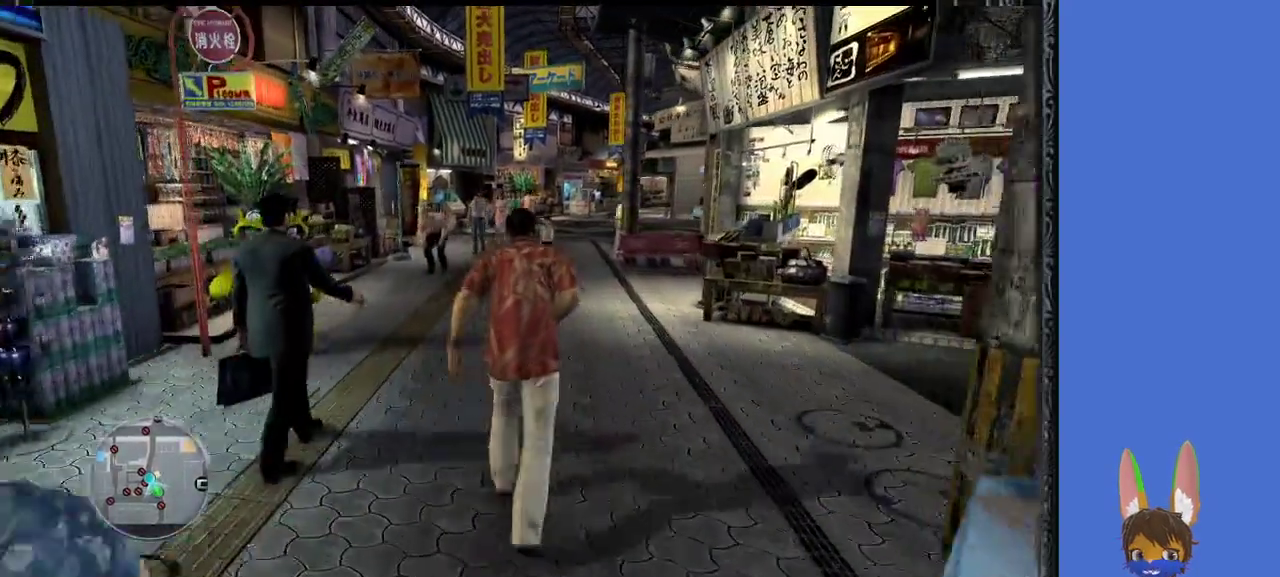
{"buttons": [], "left_stick": "up", "right_stick": "center", "events": []}
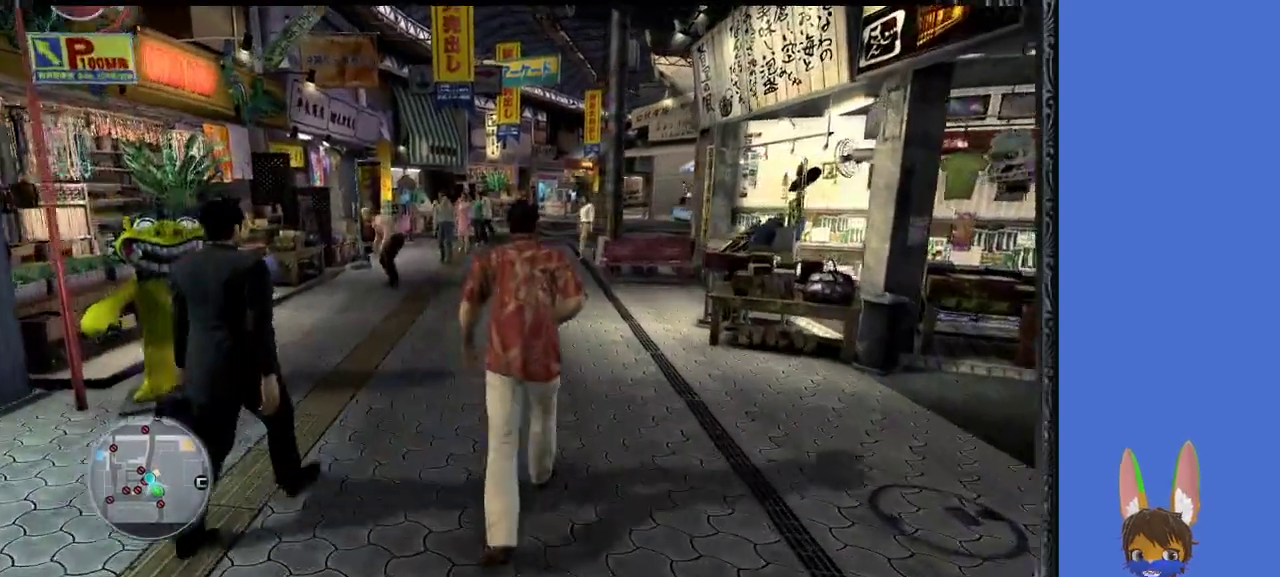
{"buttons": [], "left_stick": "up", "right_stick": "center", "events": []}